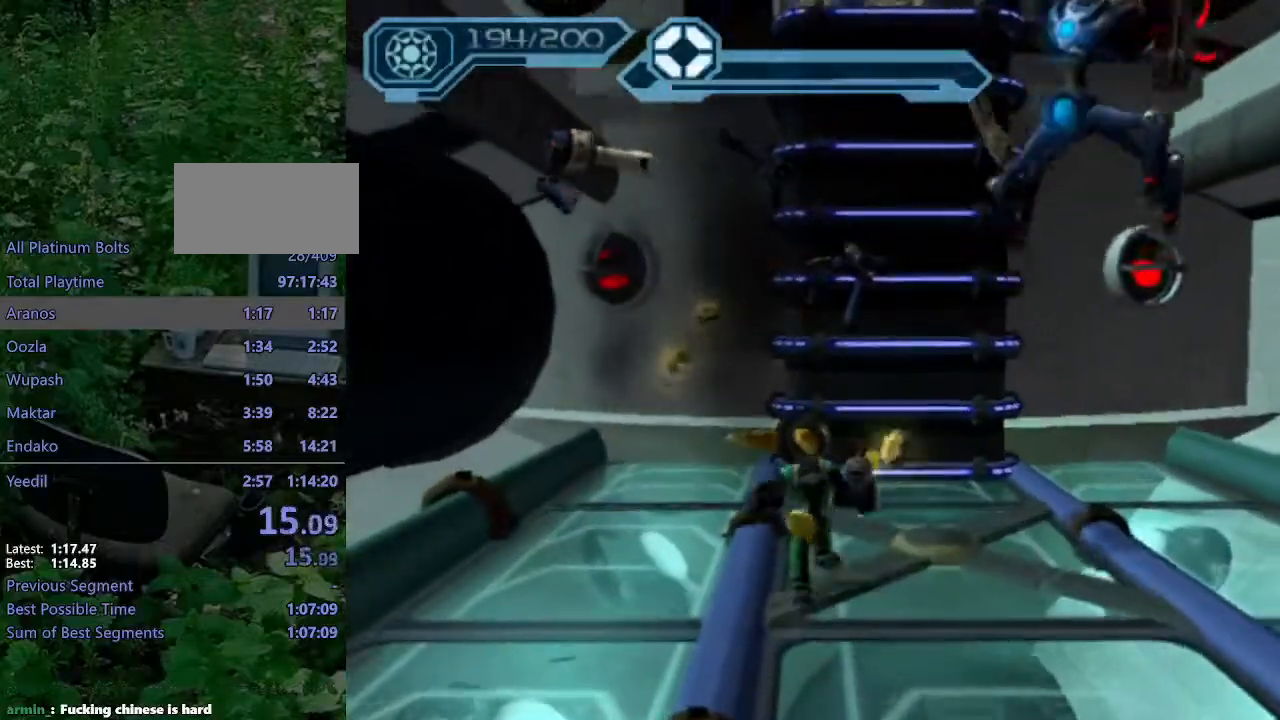
Gameplay with a controller (PlayStation layout); each line is a JSON object with the inputs held at the frame after it (dt_ms = milliseconds from this image to that frame). "events" lists button and stick changes between this image and that frame as [ms after this image, input, new state], when the widget could be followed in between. Not read: L3 R3.
{"dt_ms": 500, "buttons": [], "left_stick": "up", "right_stick": "left", "events": [[17, "CROSS", "down"], [333, "CROSS", "up"], [450, "right_stick", "left"]]}
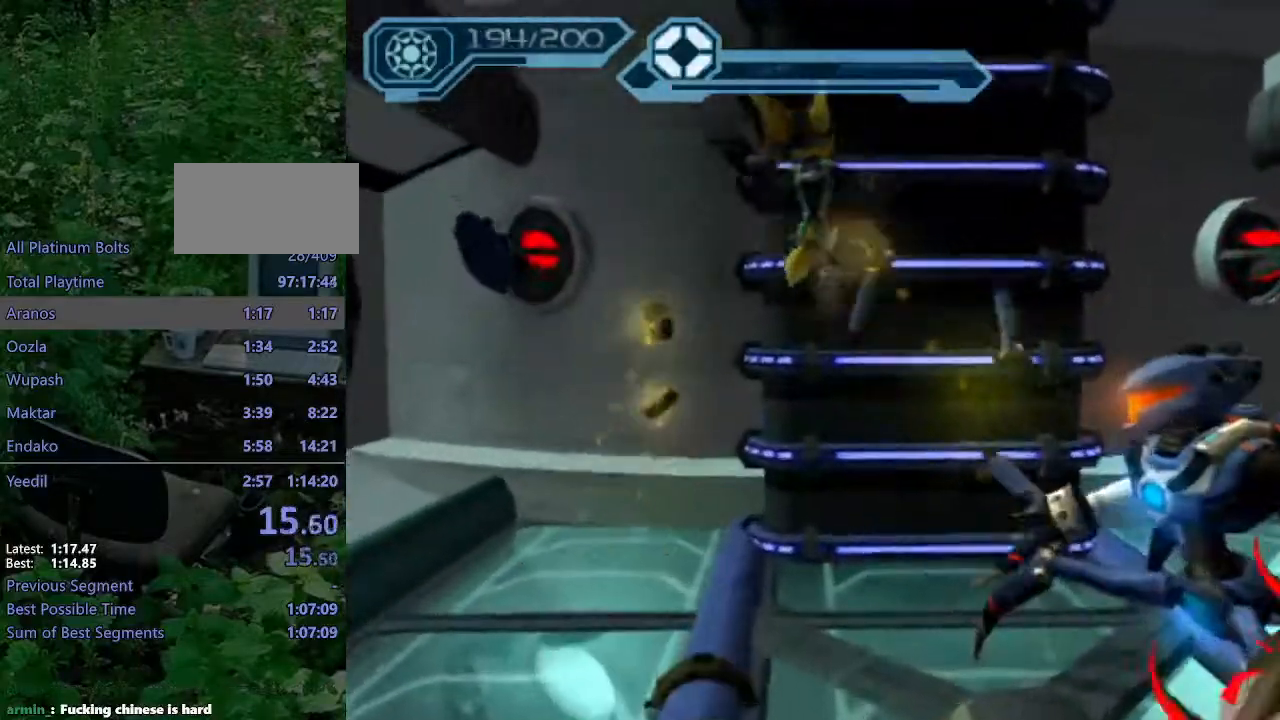
{"dt_ms": 500, "buttons": ["CROSS", "CIRCLE"], "left_stick": "up", "right_stick": "center", "events": [[17, "right_stick", "center"], [150, "CROSS", "down"], [167, "left_stick", "center"], [217, "CROSS", "up"], [300, "CIRCLE", "down"], [300, "CROSS", "down"], [383, "CROSS", "up"], [433, "CROSS", "down"], [483, "left_stick", "up"]]}
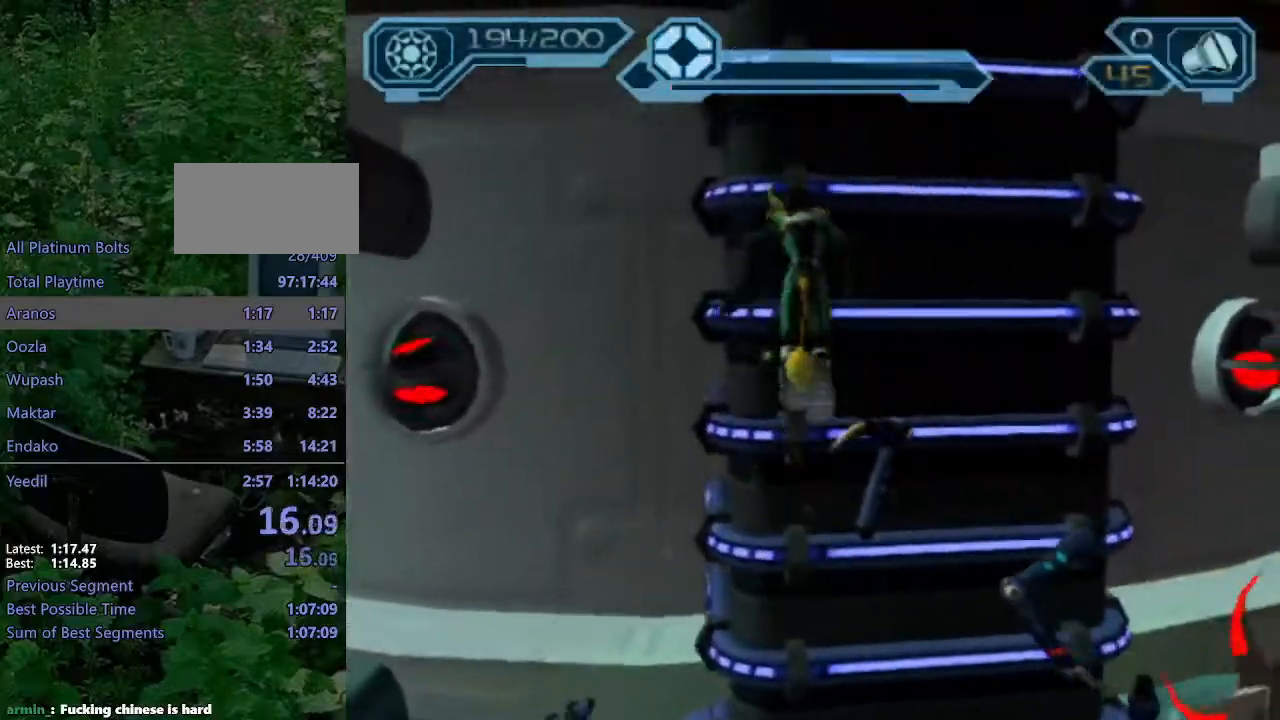
{"dt_ms": 500, "buttons": [], "left_stick": "up", "right_stick": "center", "events": [[17, "CROSS", "up"], [100, "CROSS", "down"], [167, "CROSS", "up"], [200, "CIRCLE", "up"], [233, "CROSS", "down"], [300, "CROSS", "up"], [400, "CROSS", "down"], [433, "CROSS", "up"]]}
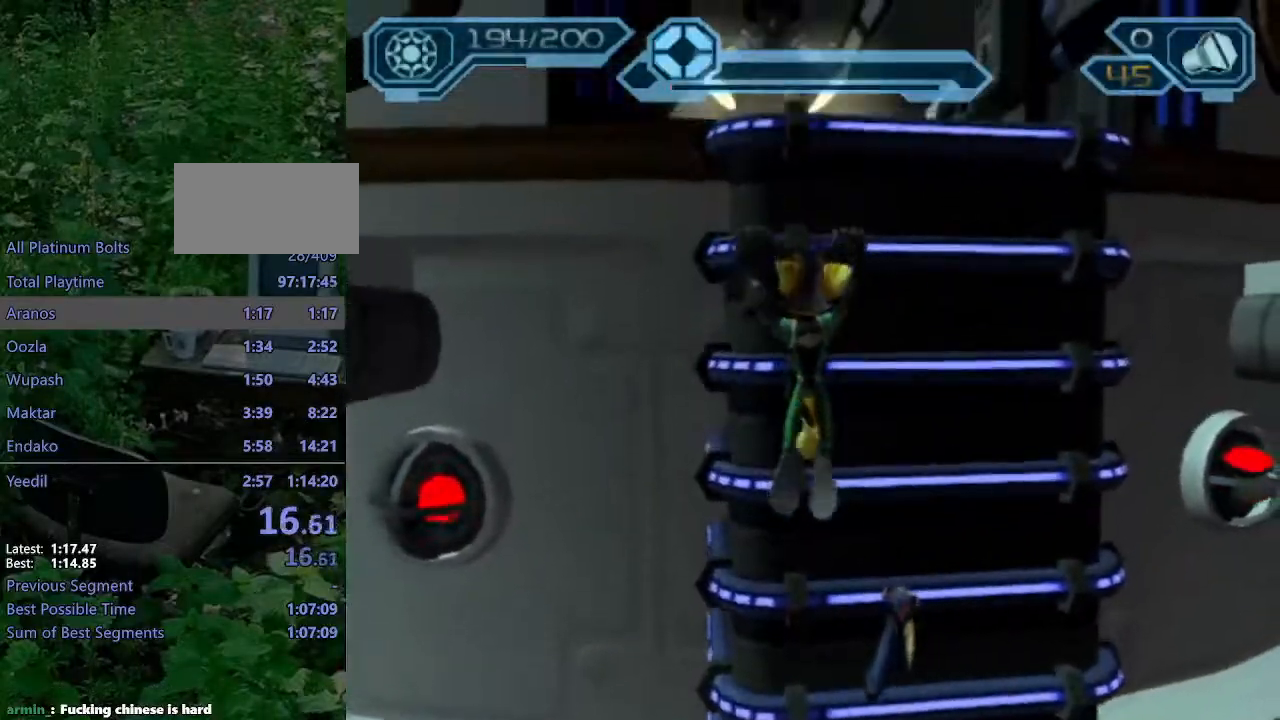
{"dt_ms": 500, "buttons": [], "left_stick": "up", "right_stick": "center", "events": [[17, "CROSS", "down"], [83, "CROSS", "up"], [133, "CROSS", "down"], [217, "CROSS", "up"]]}
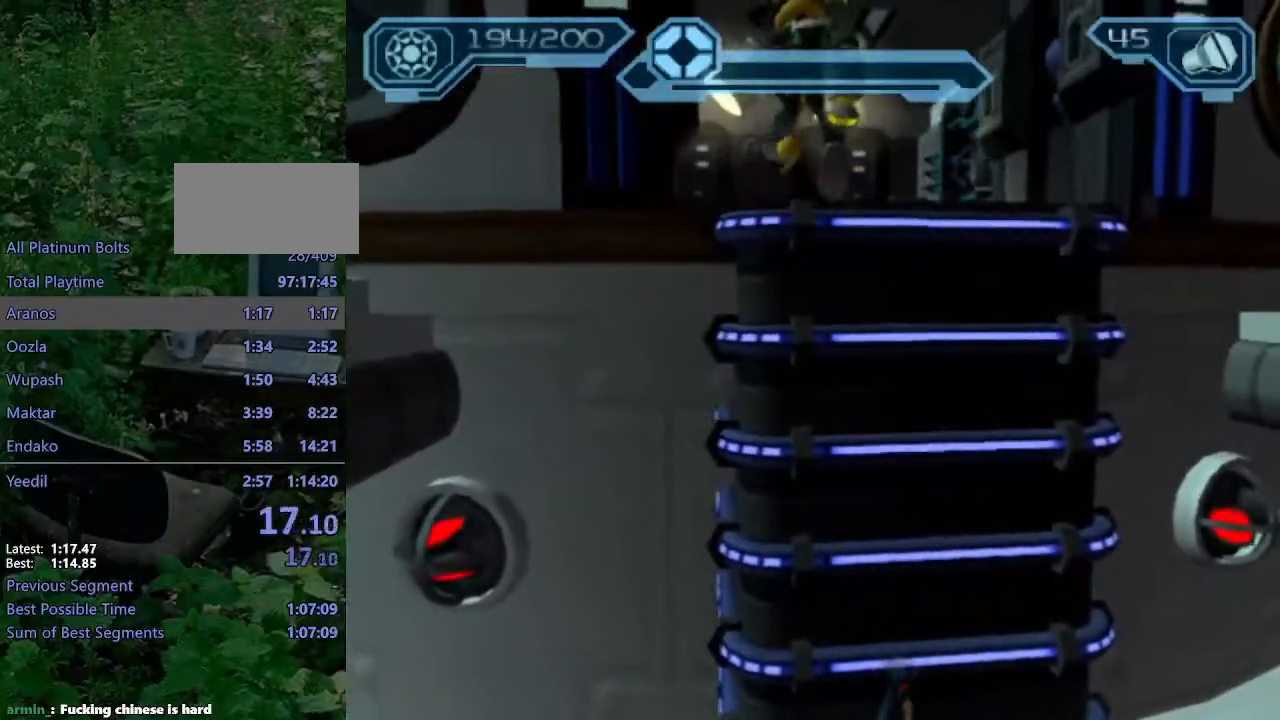
{"dt_ms": 500, "buttons": ["CROSS", "R1"], "left_stick": "up-left", "right_stick": "center", "events": [[217, "CROSS", "down"], [250, "R1", "down"], [283, "left_stick", "up-left"]]}
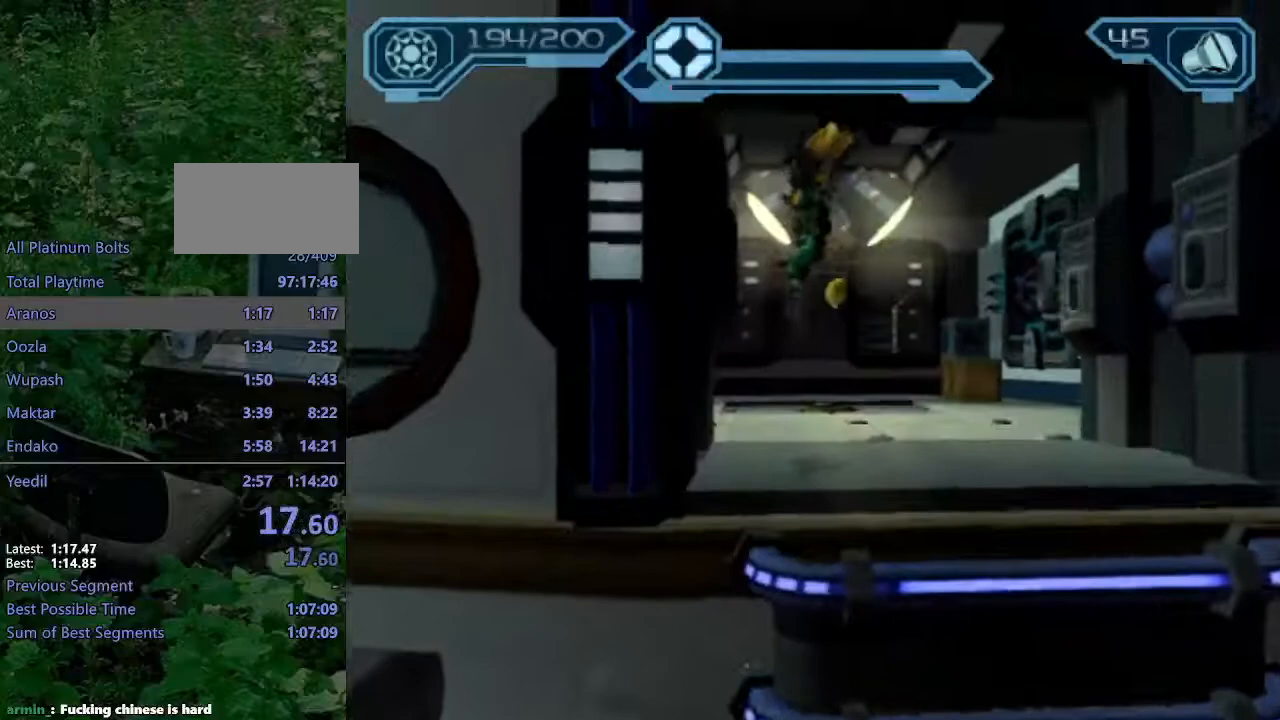
{"dt_ms": 500, "buttons": [], "left_stick": "up-left", "right_stick": "up-right", "events": [[117, "R1", "up"], [133, "CROSS", "up"], [350, "right_stick", "up-right"]]}
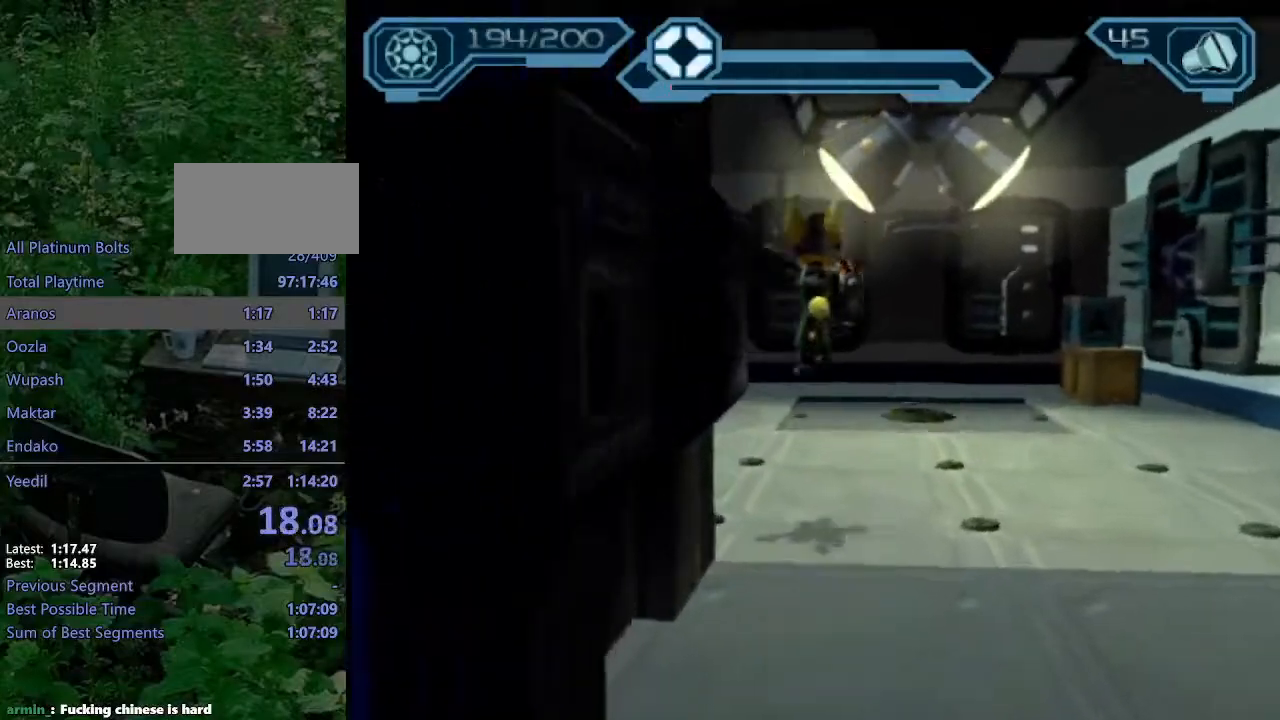
{"dt_ms": 500, "buttons": [], "left_stick": "up", "right_stick": "up-right", "events": [[83, "CROSS", "down"], [167, "left_stick", "up"], [250, "CROSS", "up"]]}
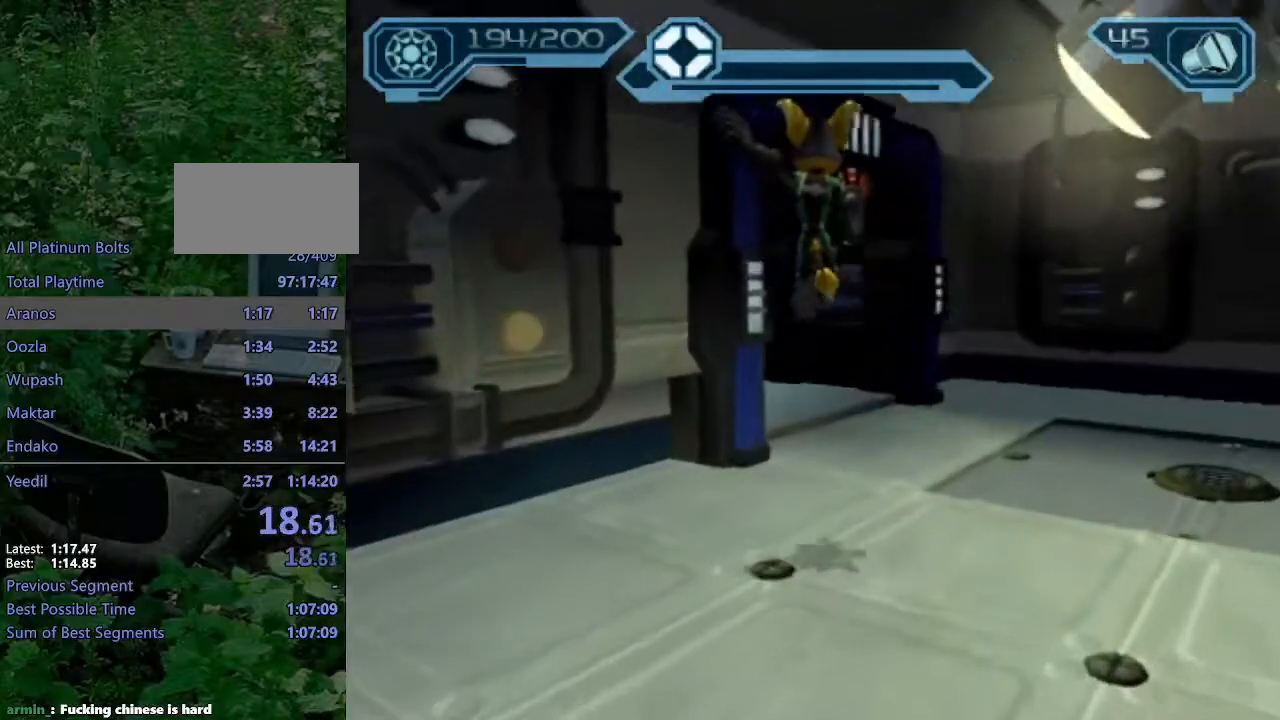
{"dt_ms": 500, "buttons": [], "left_stick": "up", "right_stick": "center", "events": [[433, "right_stick", "center"]]}
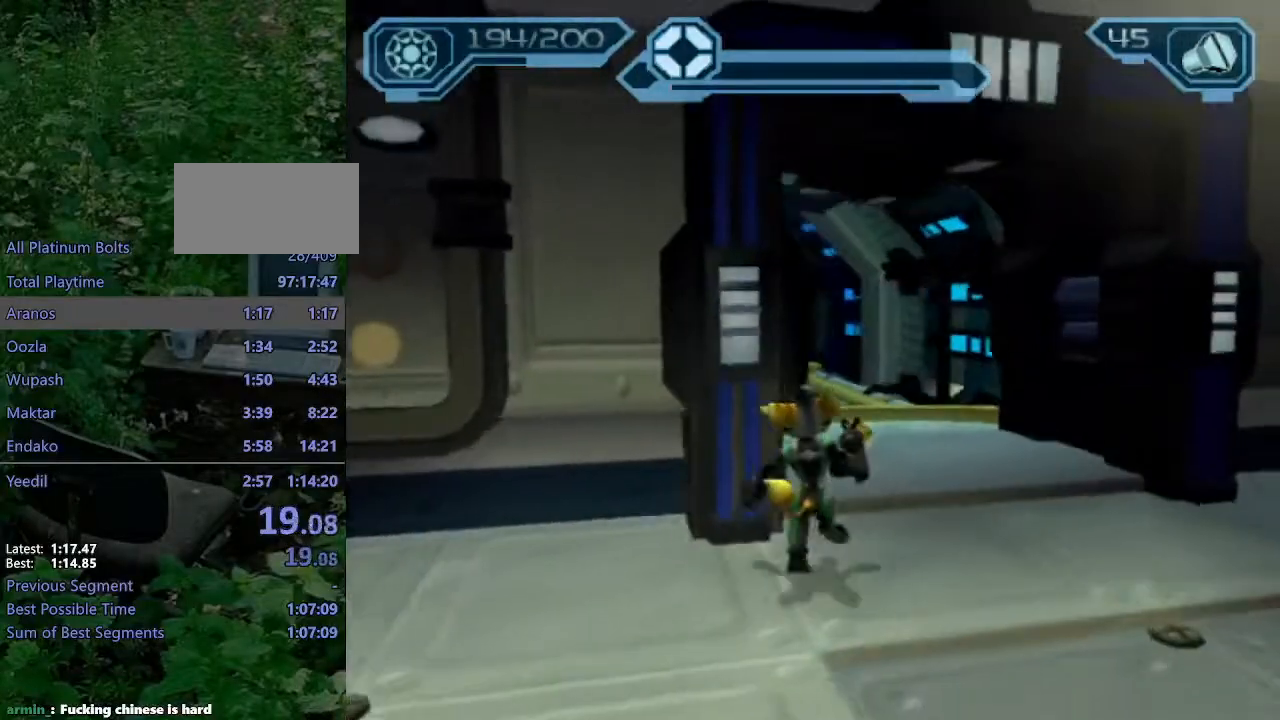
{"dt_ms": 500, "buttons": ["CROSS", "R1"], "left_stick": "up-right", "right_stick": "center", "events": [[267, "CROSS", "down"], [267, "R1", "down"], [333, "left_stick", "up-right"]]}
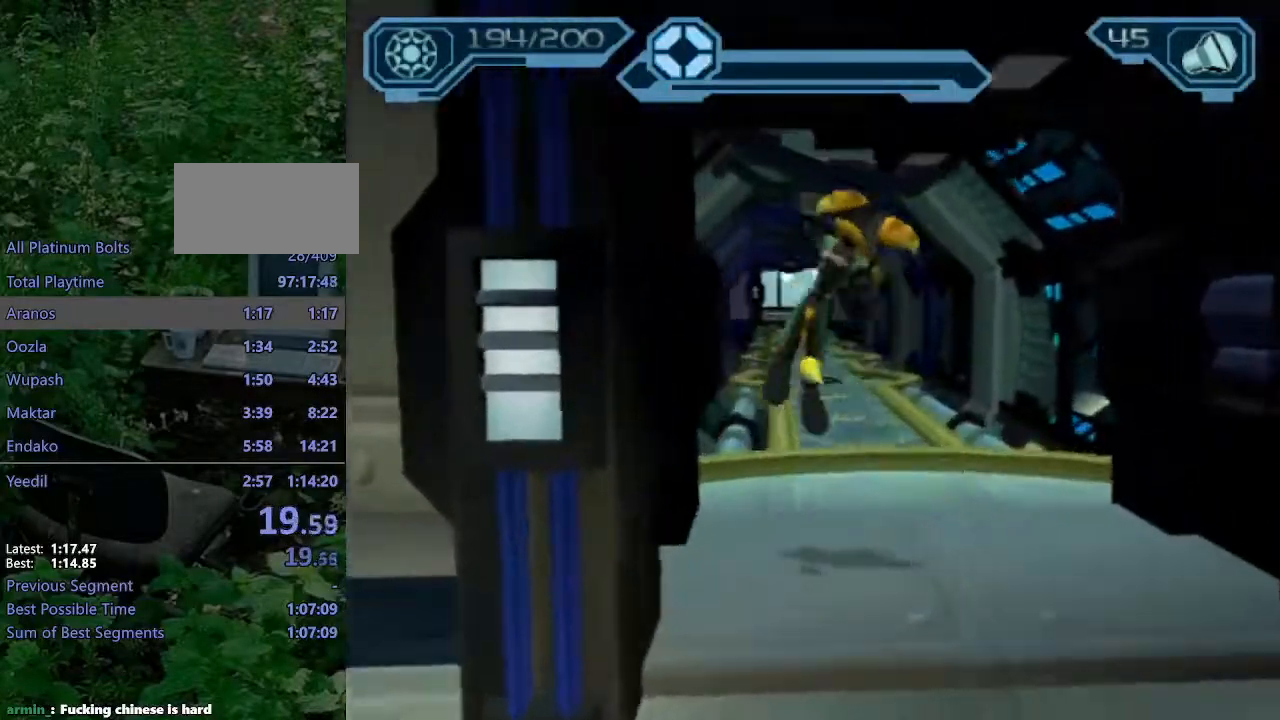
{"dt_ms": 500, "buttons": [], "left_stick": "up", "right_stick": "center", "events": [[33, "left_stick", "up"], [183, "CROSS", "up"], [183, "R1", "up"]]}
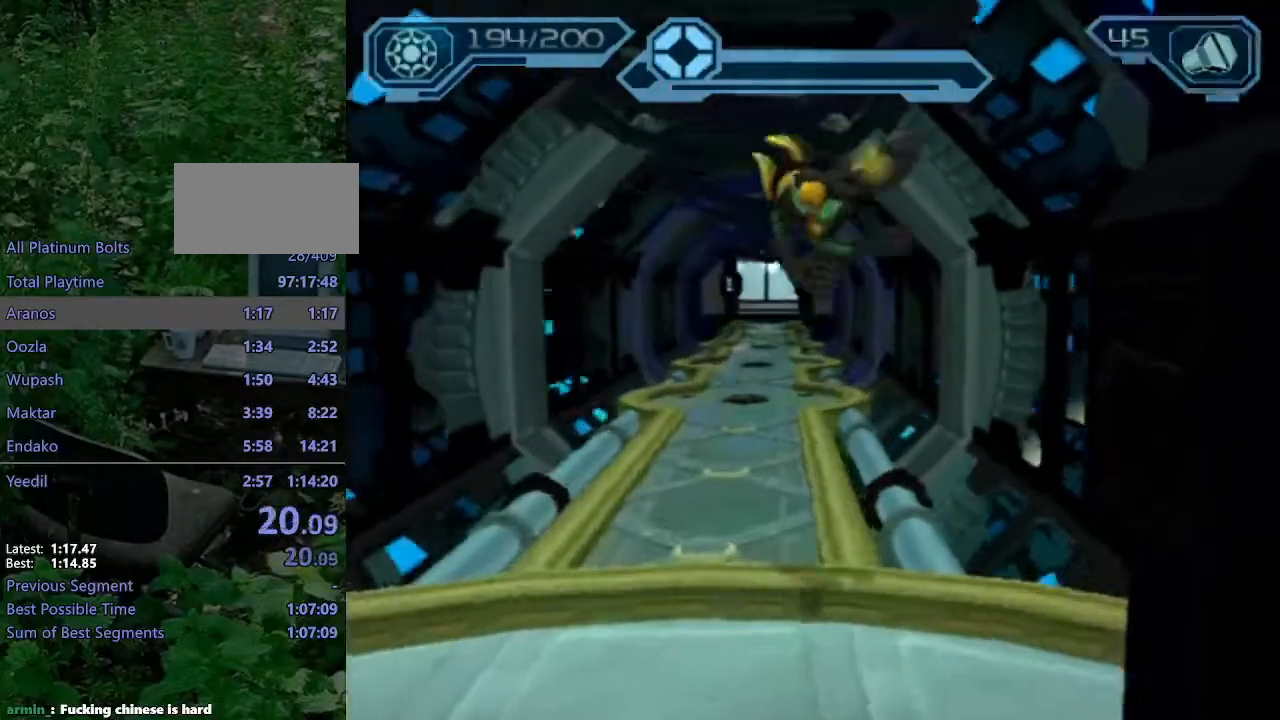
{"dt_ms": 500, "buttons": ["CROSS", "R1"], "left_stick": "up-left", "right_stick": "center", "events": [[150, "CROSS", "down"], [150, "R1", "down"], [183, "left_stick", "up-left"]]}
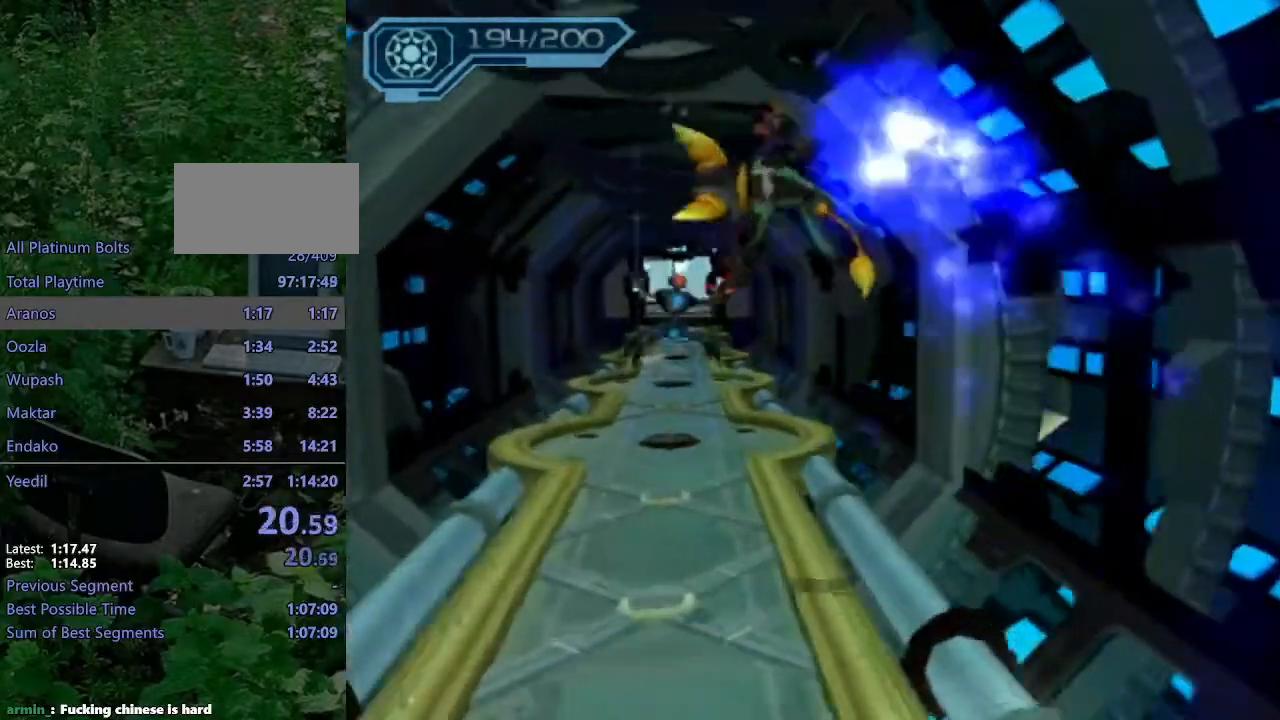
{"dt_ms": 500, "buttons": ["R2"], "left_stick": "up-left", "right_stick": "center", "events": [[50, "R1", "up"], [67, "CROSS", "up"], [500, "R2", "down"]]}
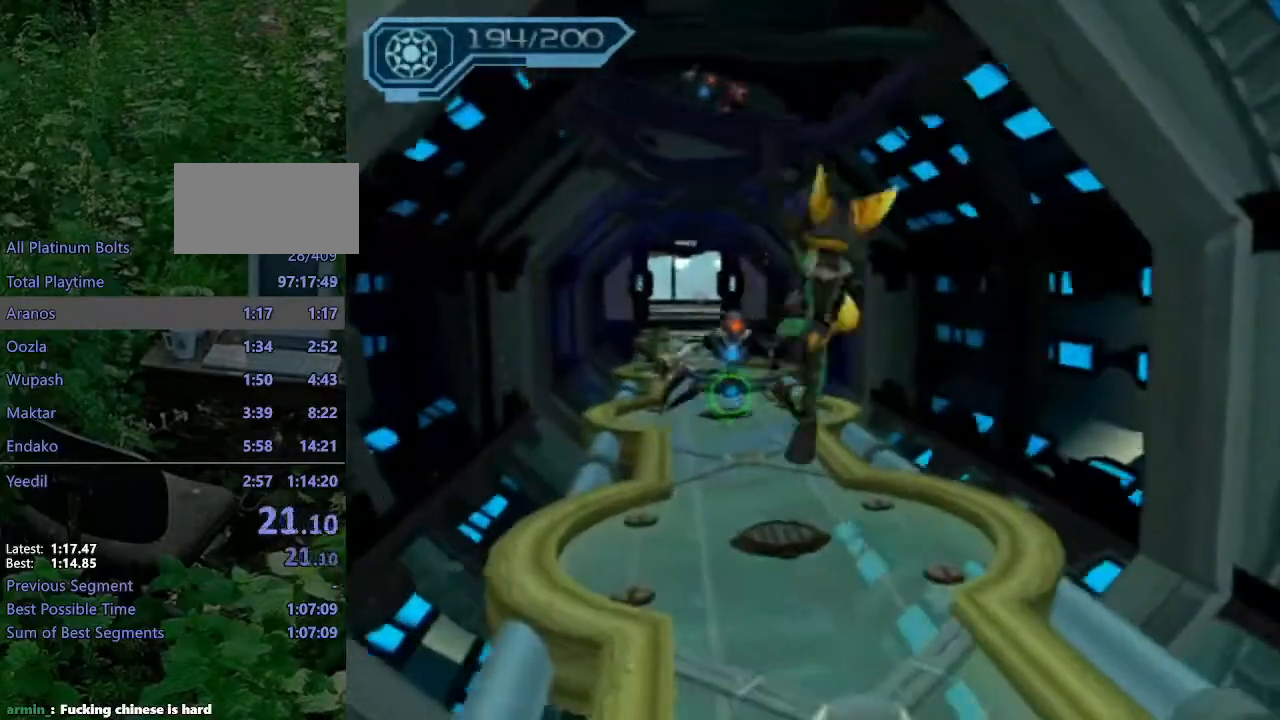
{"dt_ms": 500, "buttons": ["CIRCLE", "R2"], "left_stick": "up", "right_stick": "center", "events": [[67, "CIRCLE", "down"], [300, "left_stick", "up"]]}
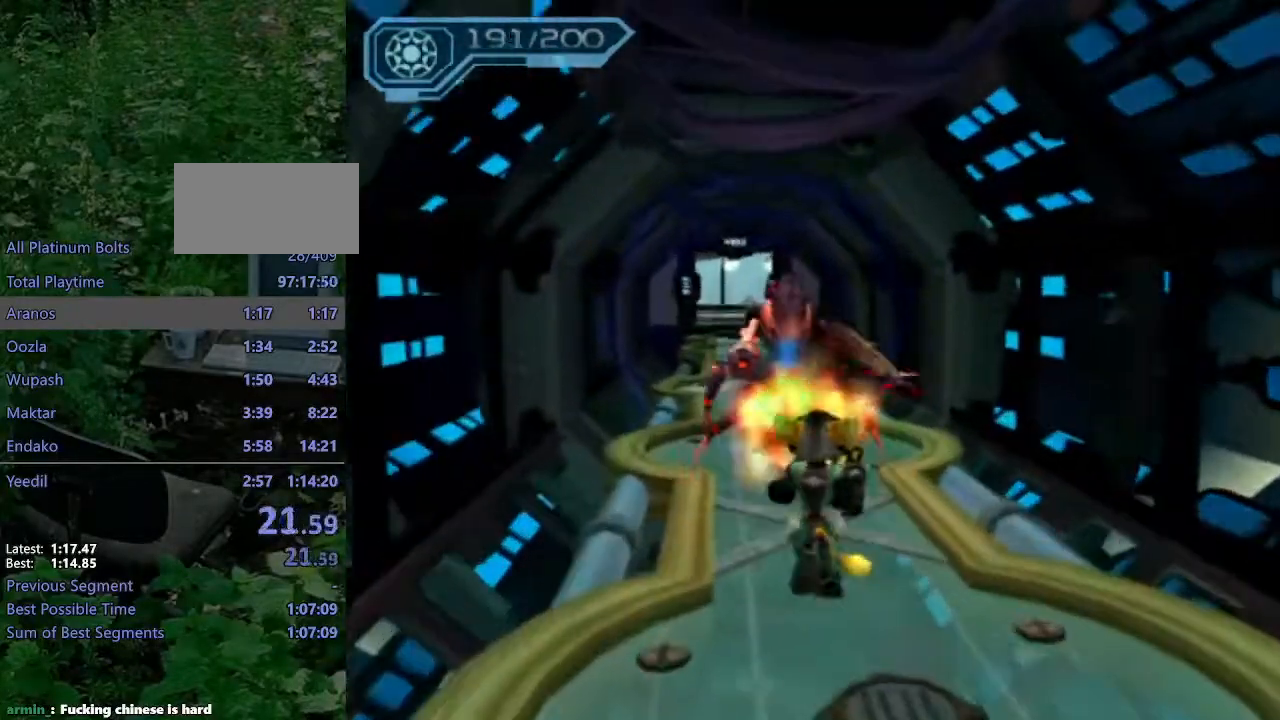
{"dt_ms": 500, "buttons": ["CIRCLE"], "left_stick": "up", "right_stick": "center", "events": [[133, "R2", "up"], [300, "CROSS", "down"], [317, "R1", "down"], [367, "left_stick", "up-left"], [433, "CIRCLE", "up"], [433, "CROSS", "up"], [450, "R1", "up"], [467, "left_stick", "up"], [483, "CIRCLE", "down"]]}
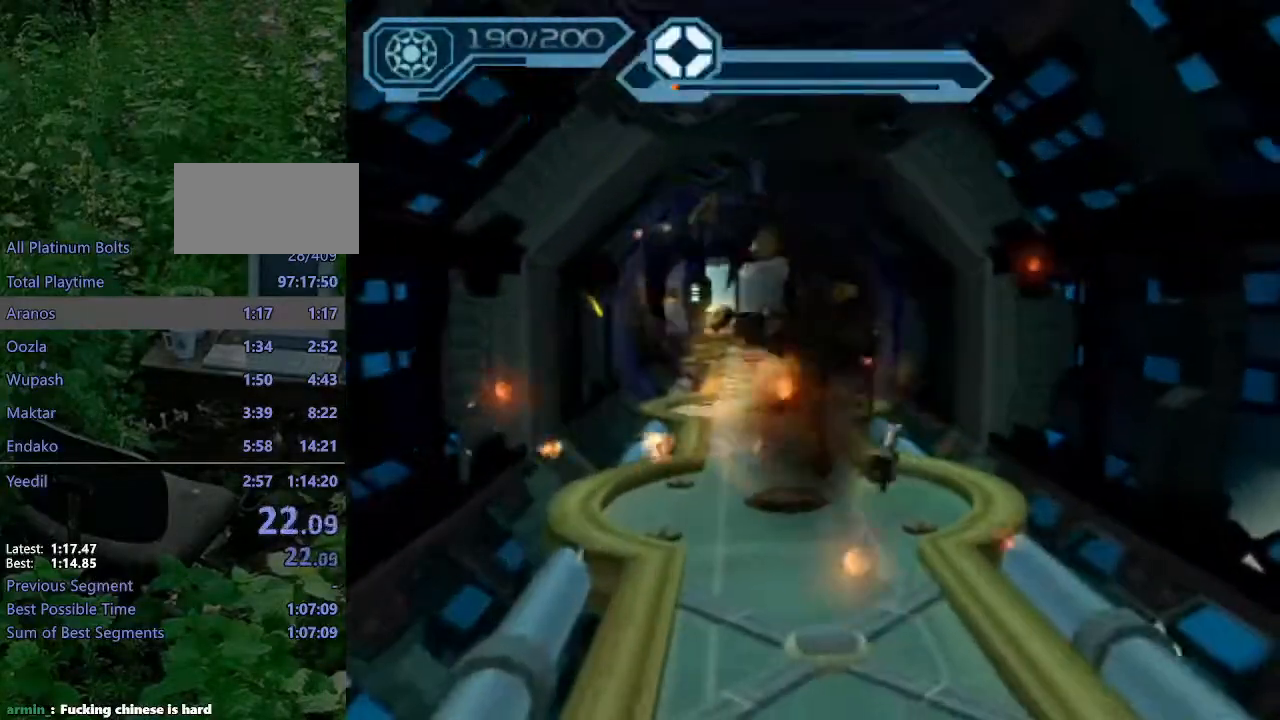
{"dt_ms": 500, "buttons": ["CIRCLE"], "left_stick": "up", "right_stick": "center", "events": []}
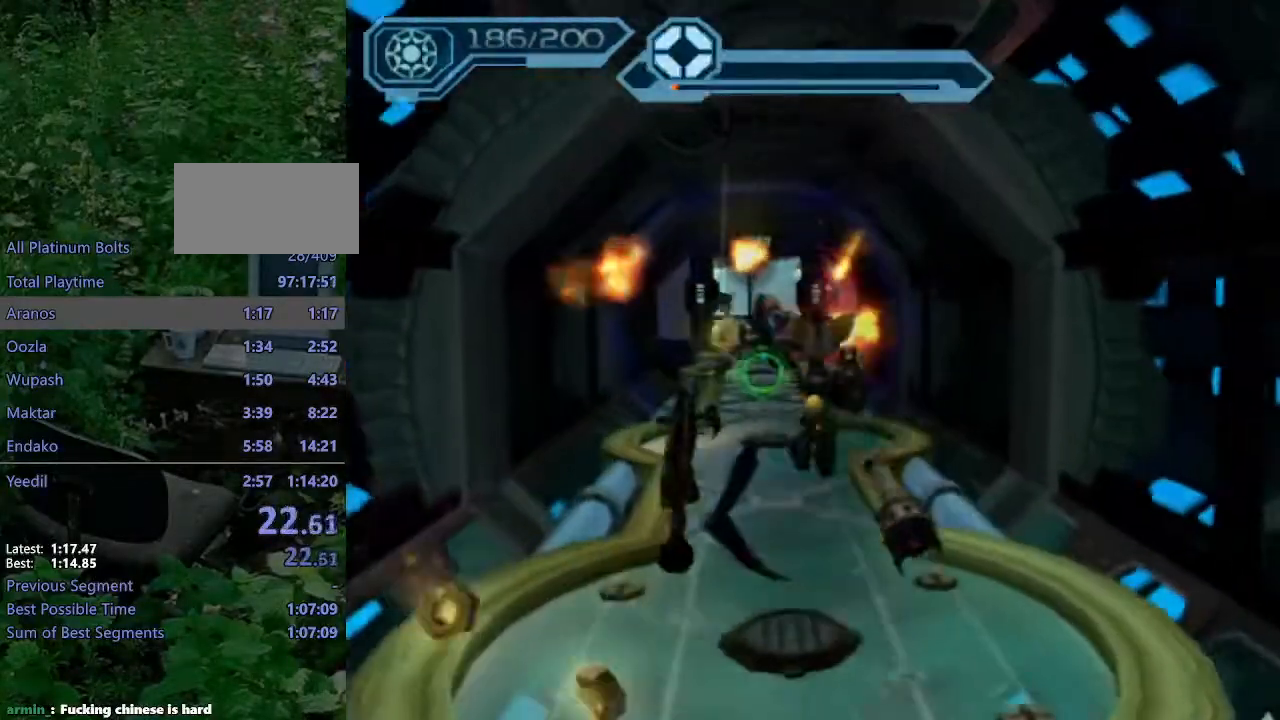
{"dt_ms": 500, "buttons": ["CIRCLE"], "left_stick": "up", "right_stick": "center", "events": [[50, "CROSS", "down"], [117, "CROSS", "up"]]}
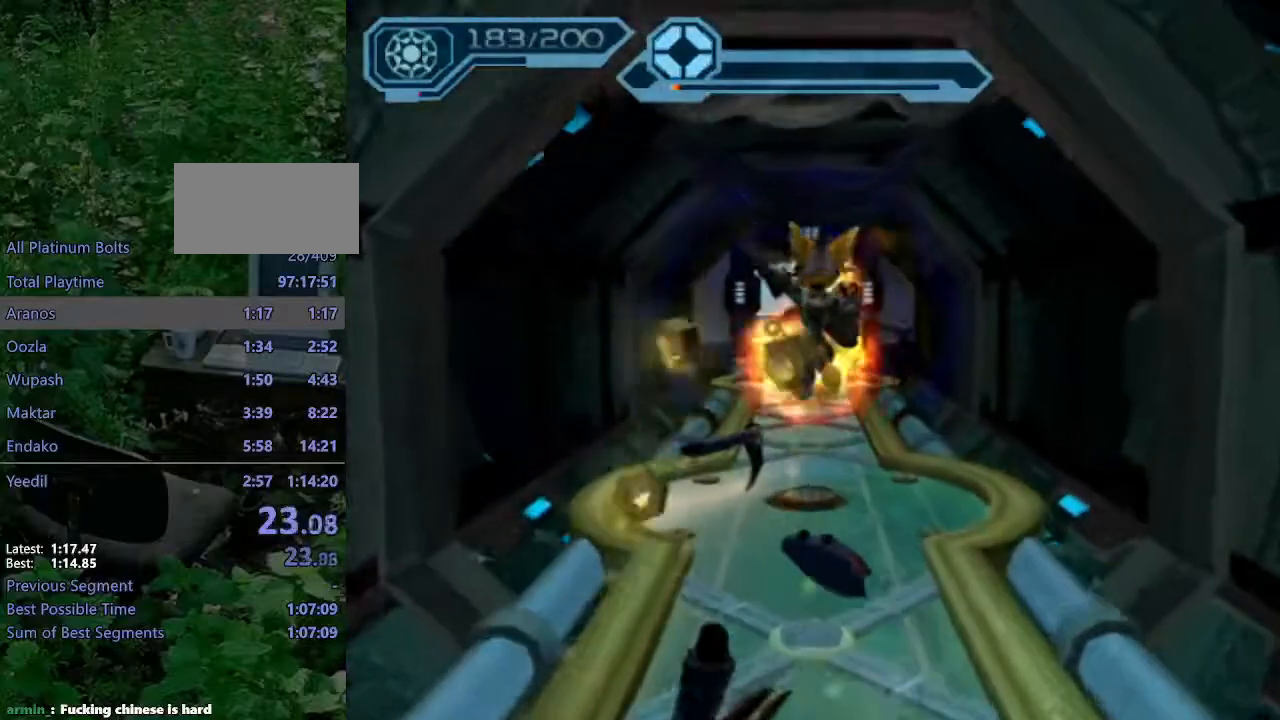
{"dt_ms": 500, "buttons": ["CROSS", "R1"], "left_stick": "up-right", "right_stick": "center", "events": [[183, "CIRCLE", "up"], [350, "CROSS", "down"], [367, "R1", "down"], [383, "left_stick", "up-right"]]}
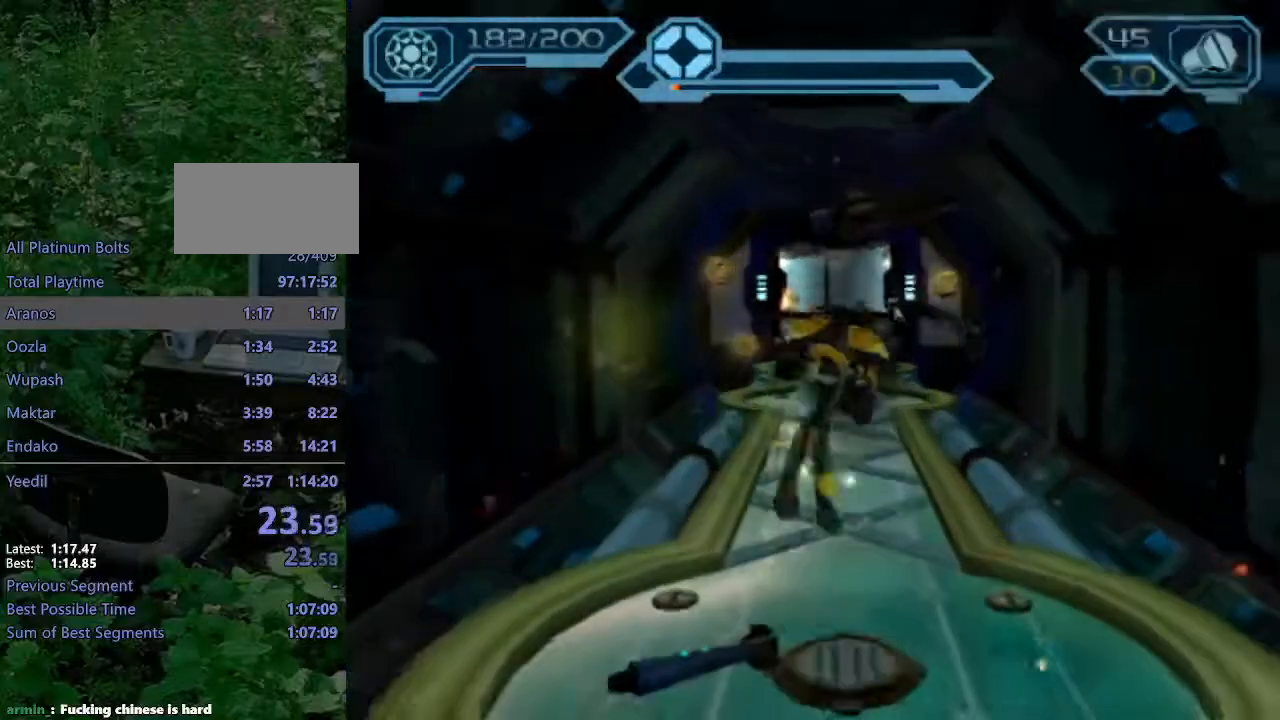
{"dt_ms": 500, "buttons": [], "left_stick": "up", "right_stick": "center", "events": [[50, "left_stick", "up"], [150, "CROSS", "up"], [150, "R1", "up"], [167, "left_stick", "center"], [317, "left_stick", "up"]]}
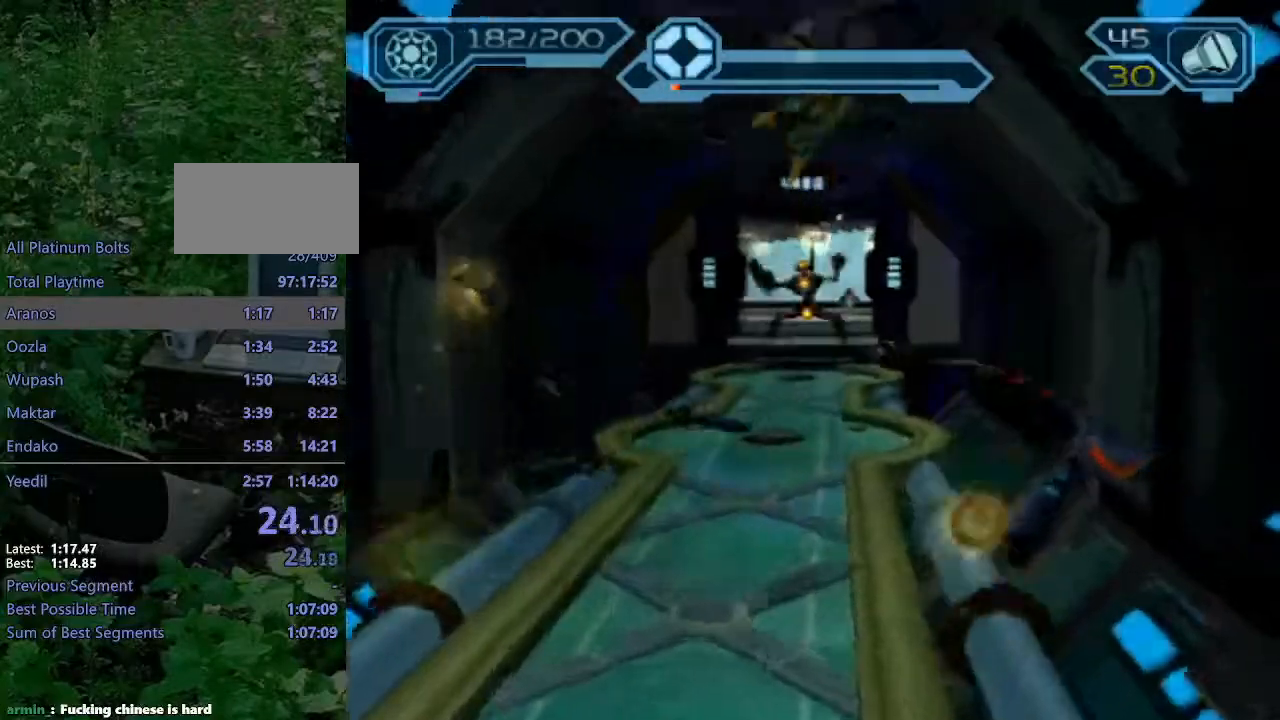
{"dt_ms": 500, "buttons": ["CIRCLE"], "left_stick": "up", "right_stick": "center", "events": [[133, "CROSS", "down"], [217, "CROSS", "up"], [267, "CIRCLE", "down"]]}
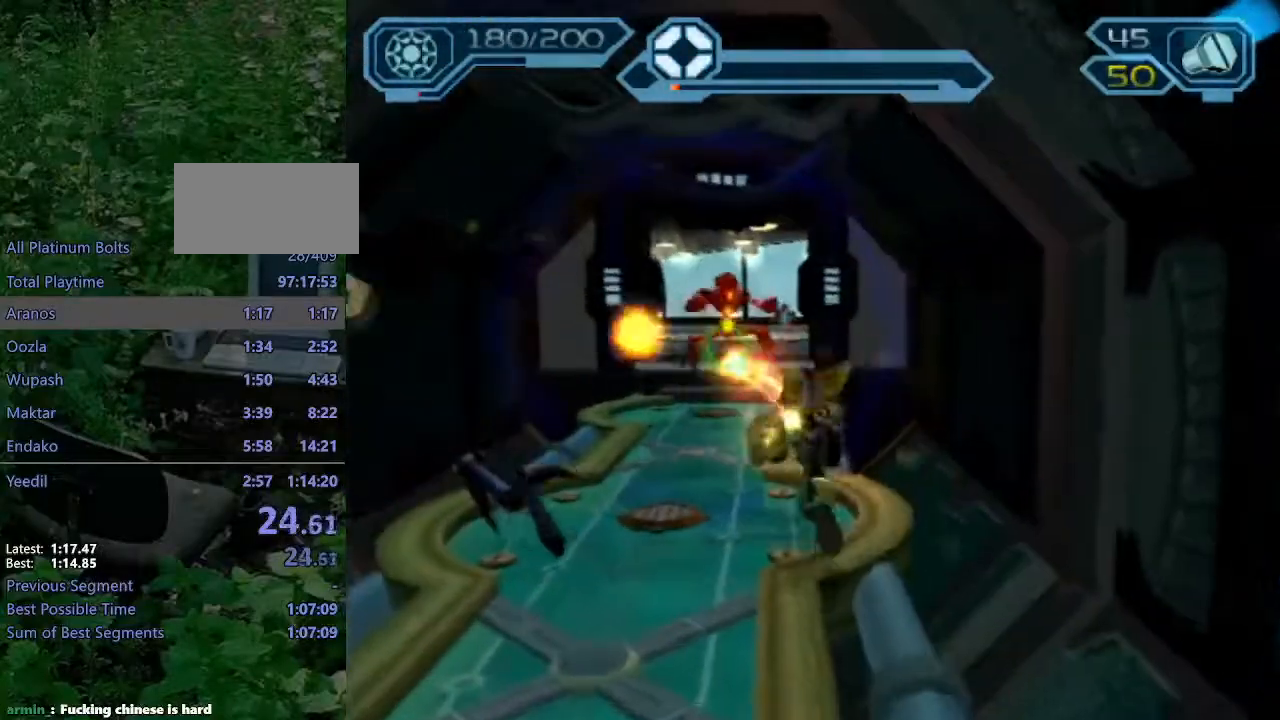
{"dt_ms": 500, "buttons": ["CIRCLE"], "left_stick": "up", "right_stick": "center", "events": [[333, "CROSS", "down"], [417, "CROSS", "up"]]}
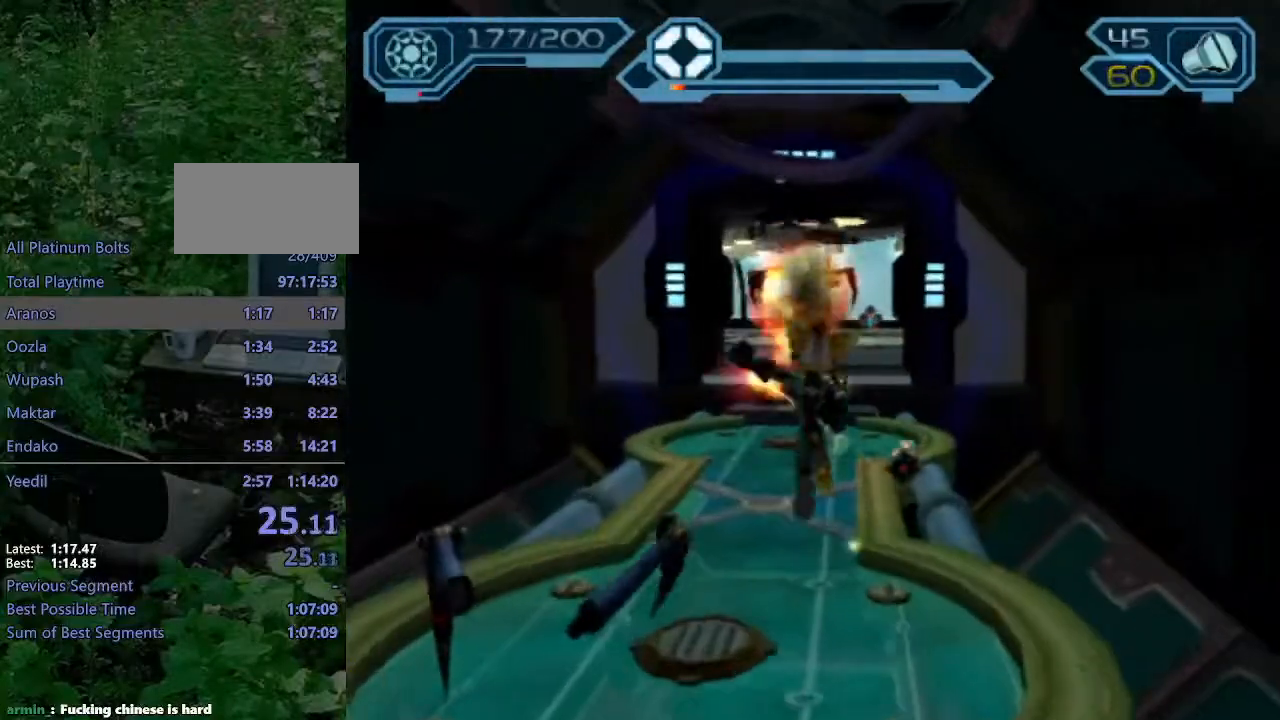
{"dt_ms": 500, "buttons": [], "left_stick": "up", "right_stick": "center", "events": [[67, "CIRCLE", "up"], [167, "right_stick", "left"], [267, "right_stick", "center"]]}
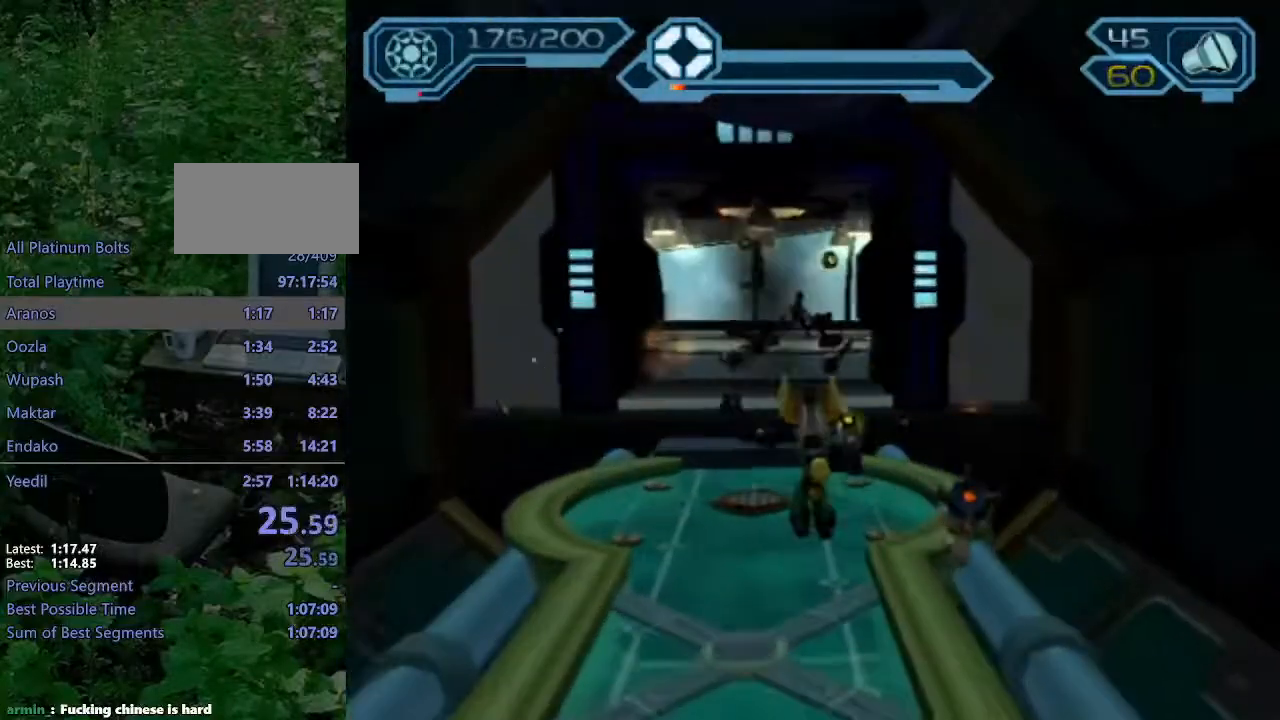
{"dt_ms": 500, "buttons": [], "left_stick": "up", "right_stick": "center", "events": [[50, "CROSS", "down"], [67, "R1", "down"], [133, "left_stick", "up-right"], [283, "left_stick", "up"], [450, "CROSS", "up"], [450, "R1", "up"]]}
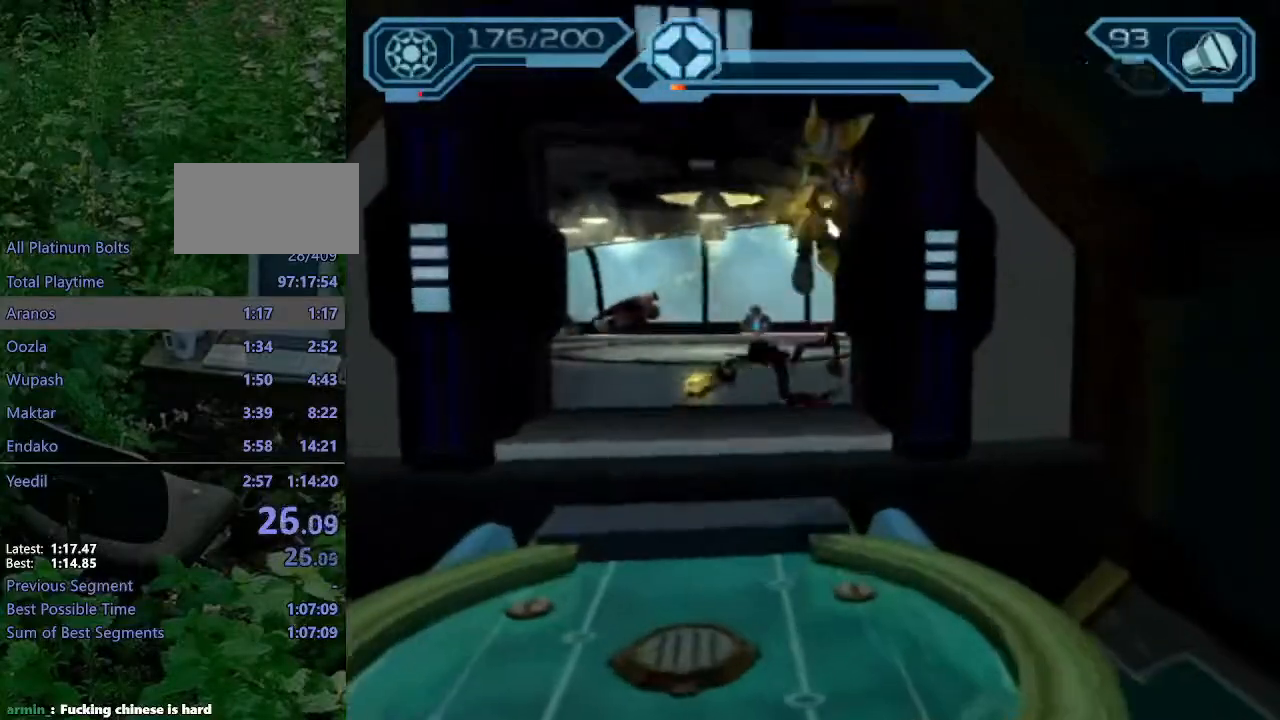
{"dt_ms": 500, "buttons": [], "left_stick": "up", "right_stick": "left", "events": [[83, "right_stick", "left"]]}
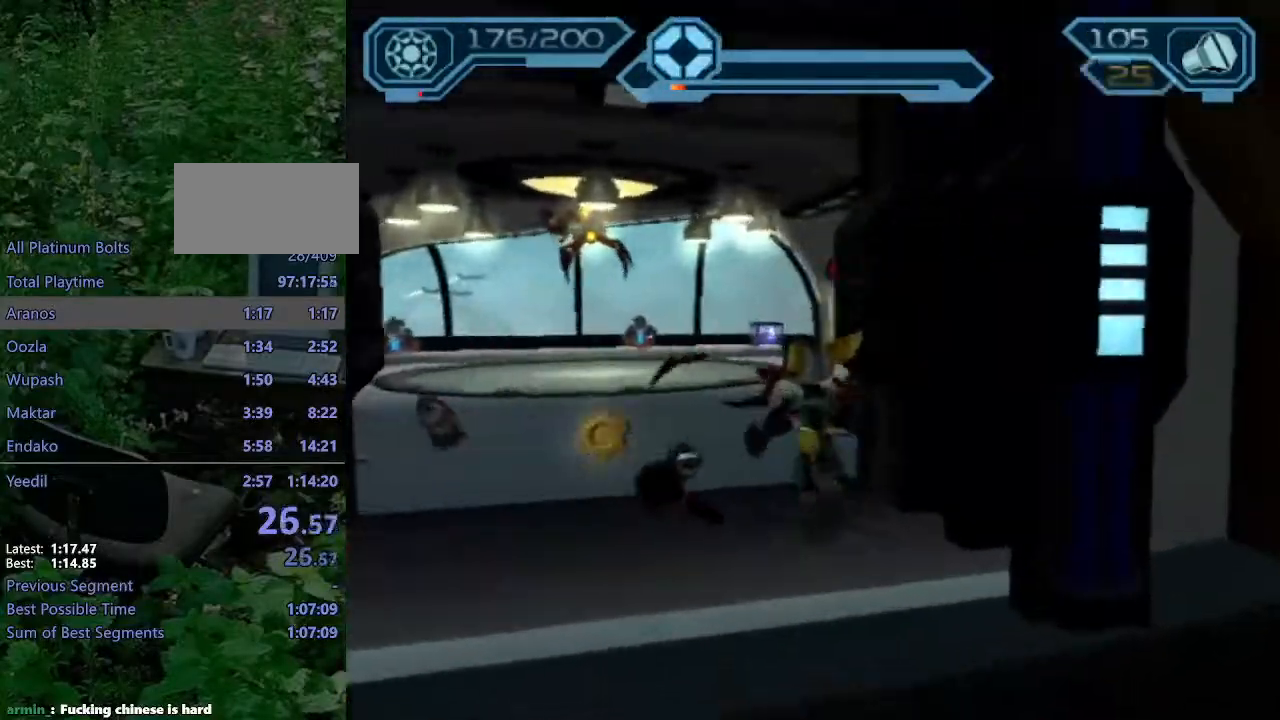
{"dt_ms": 500, "buttons": ["CIRCLE"], "left_stick": "up", "right_stick": "center", "events": [[200, "left_stick", "up-right"], [250, "CROSS", "down"], [317, "CROSS", "up"], [350, "right_stick", "center"], [383, "left_stick", "up"], [400, "CIRCLE", "down"]]}
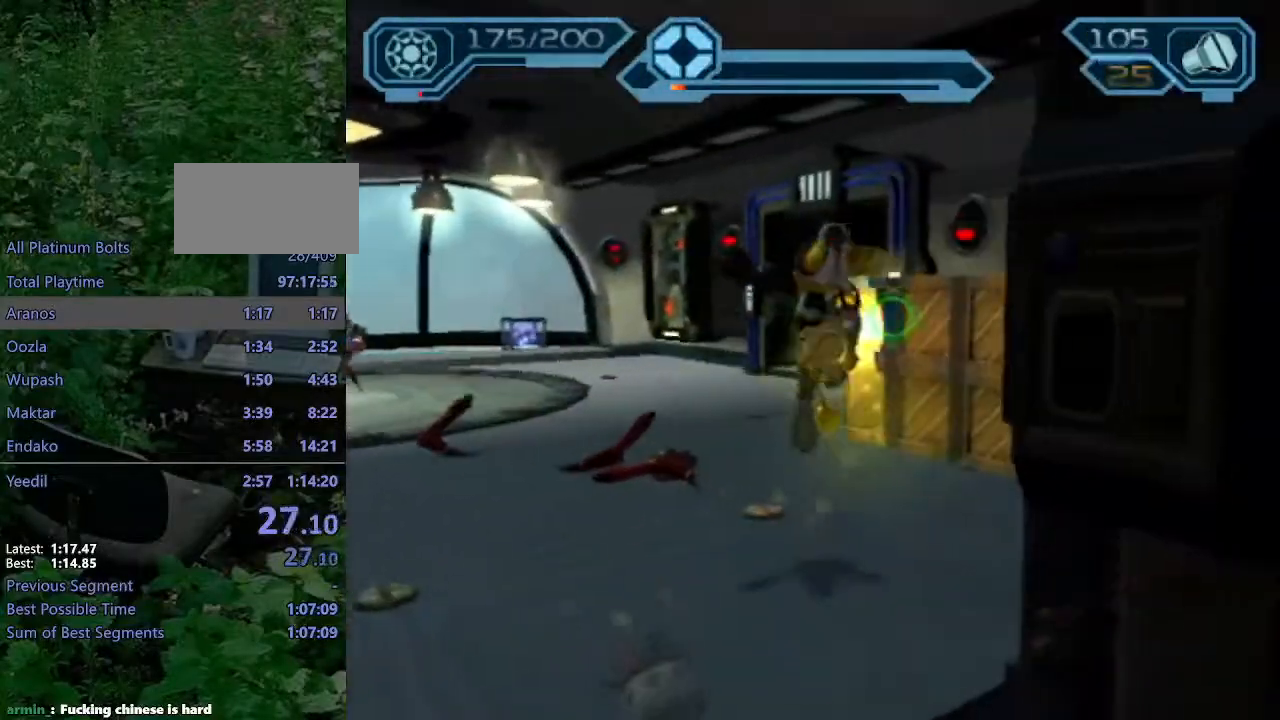
{"dt_ms": 1000, "buttons": [], "left_stick": "up", "right_stick": "left"}
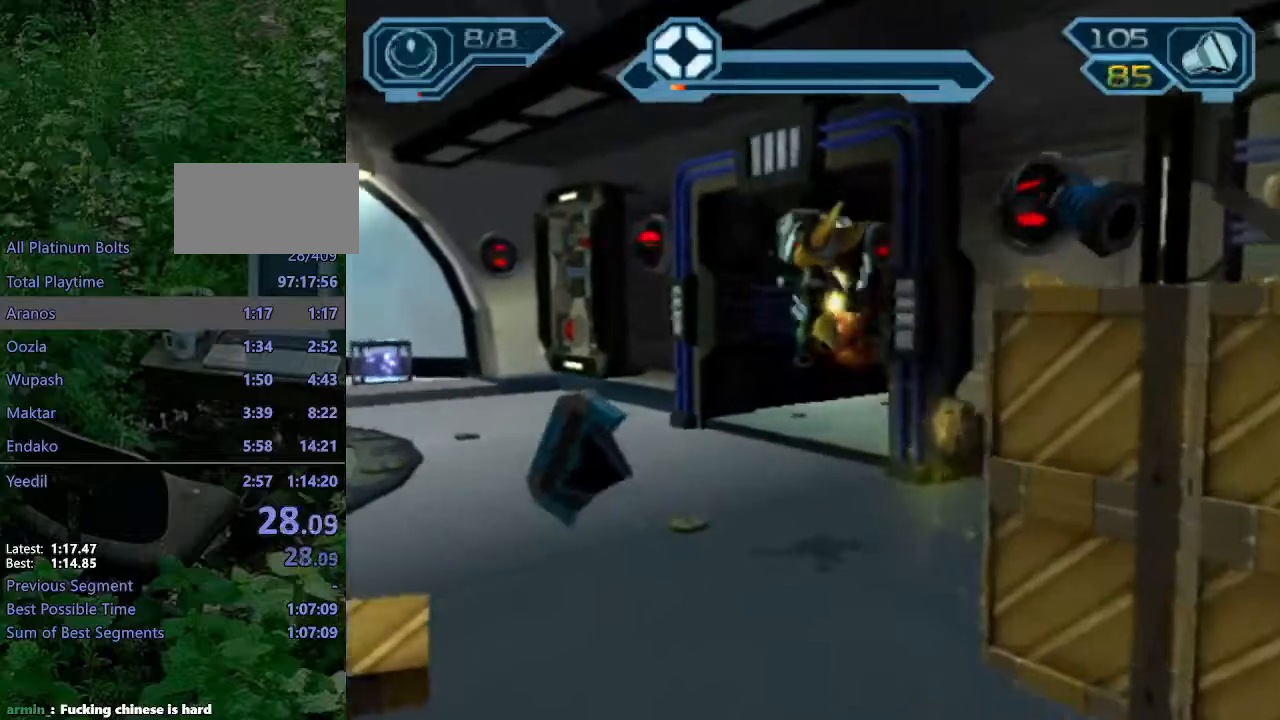
{"dt_ms": 500, "buttons": [], "left_stick": "up", "right_stick": "center", "events": [[317, "left_stick", "up-right"], [450, "left_stick", "up"], [450, "right_stick", "center"]]}
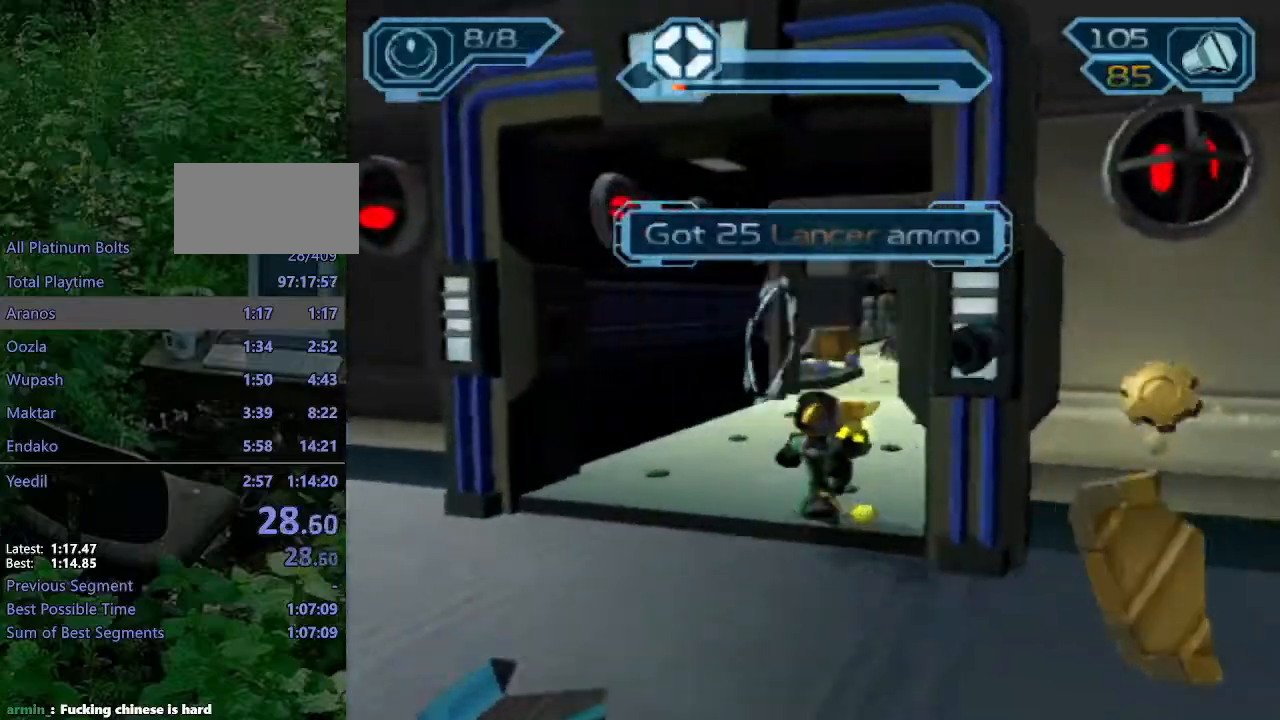
{"dt_ms": 500, "buttons": ["CROSS", "R1"], "left_stick": "up-right", "right_stick": "center", "events": [[333, "CIRCLE", "down"], [450, "CIRCLE", "up"], [450, "left_stick", "up-right"], [483, "CROSS", "down"], [500, "R1", "down"]]}
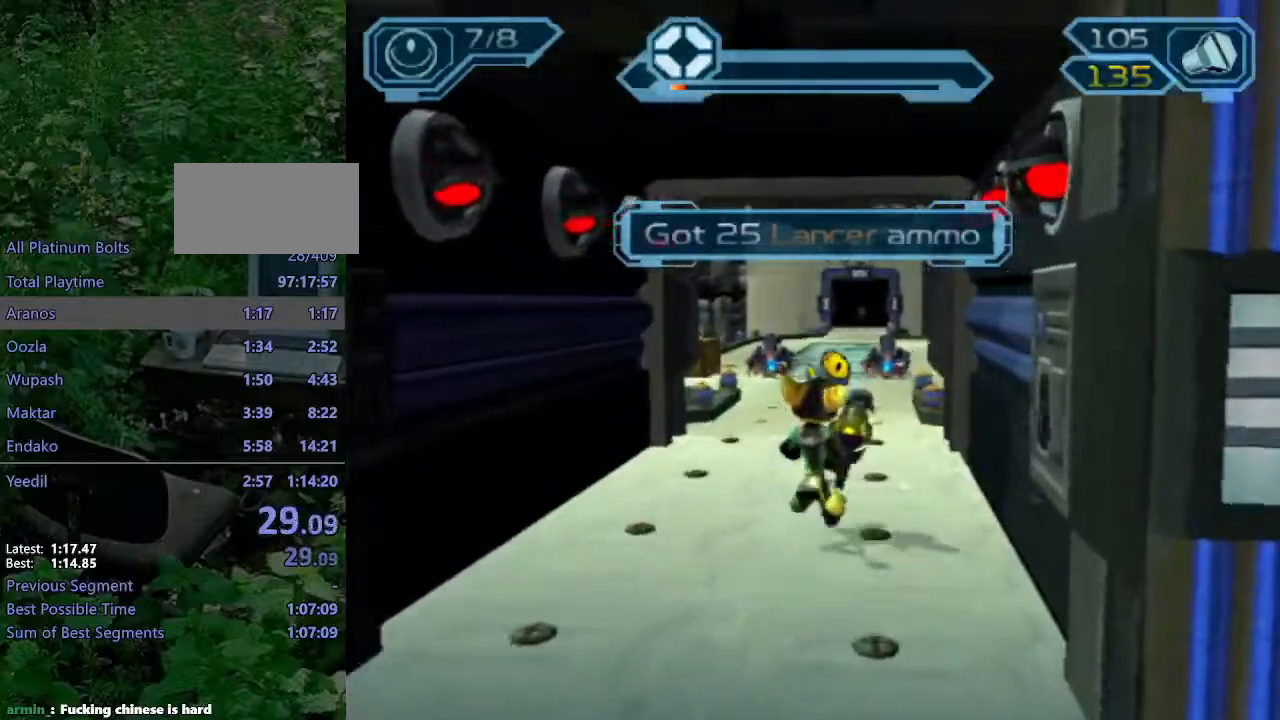
{"dt_ms": 500, "buttons": ["TRIANGLE"], "left_stick": "up", "right_stick": "center", "events": [[117, "left_stick", "up"], [200, "CROSS", "up"], [200, "R1", "up"], [383, "TRIANGLE", "down"], [450, "TRIANGLE", "up"], [500, "TRIANGLE", "down"]]}
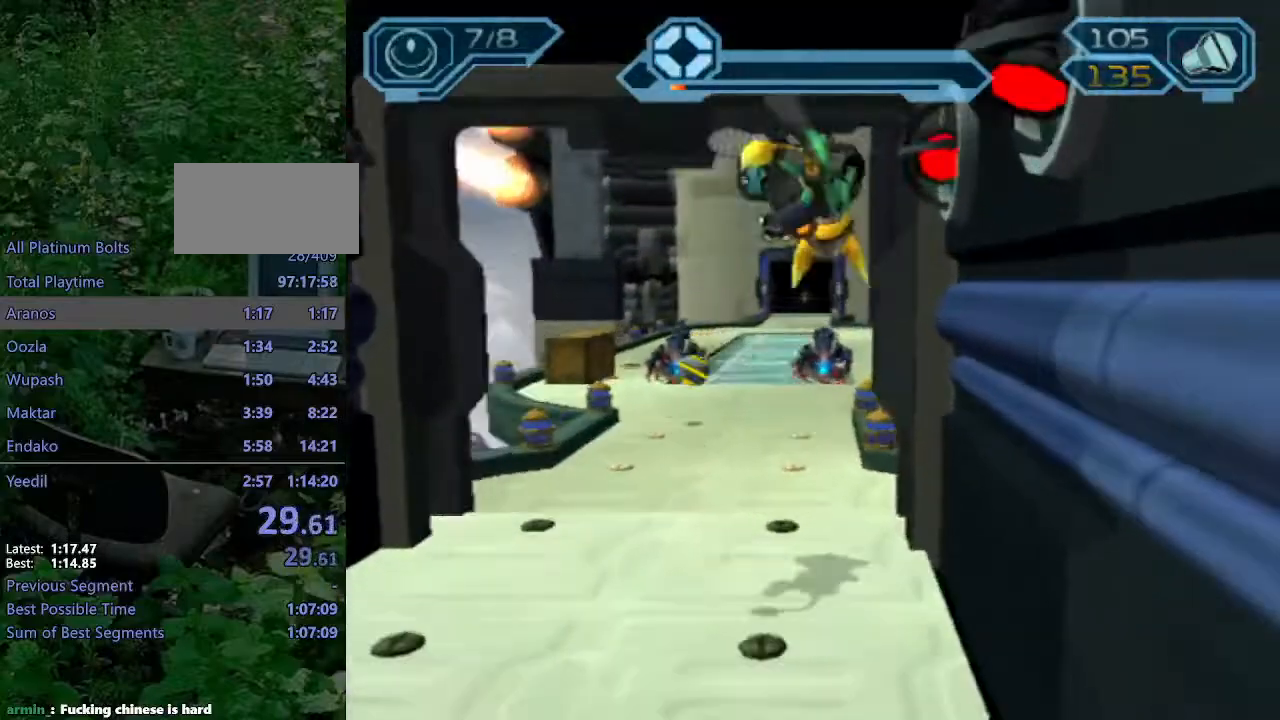
{"dt_ms": 500, "buttons": [], "left_stick": "up-left", "right_stick": "center", "events": [[67, "TRIANGLE", "up"], [283, "left_stick", "up-left"], [350, "CIRCLE", "down"], [350, "CROSS", "down"], [450, "CROSS", "up"], [500, "CIRCLE", "up"]]}
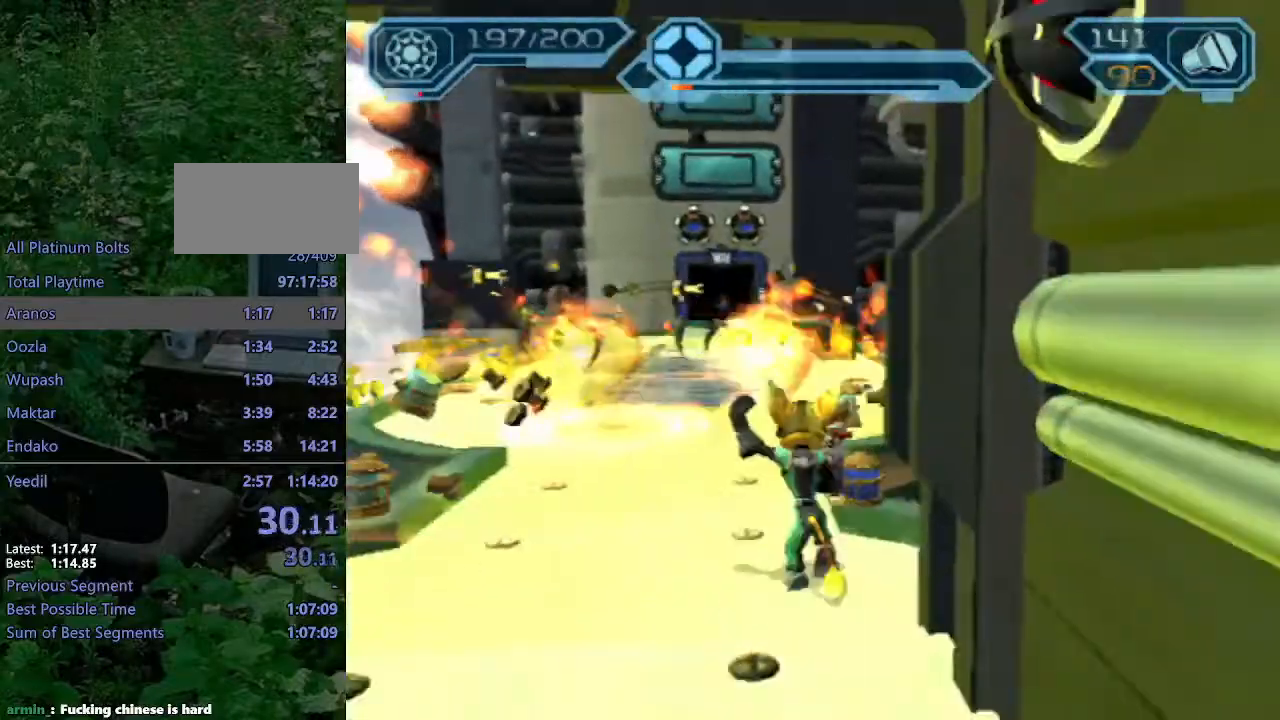
{"dt_ms": 500, "buttons": [], "left_stick": "up", "right_stick": "center", "events": [[67, "CIRCLE", "down"], [200, "CIRCLE", "up"], [200, "left_stick", "up"], [233, "right_stick", "left"], [333, "right_stick", "center"]]}
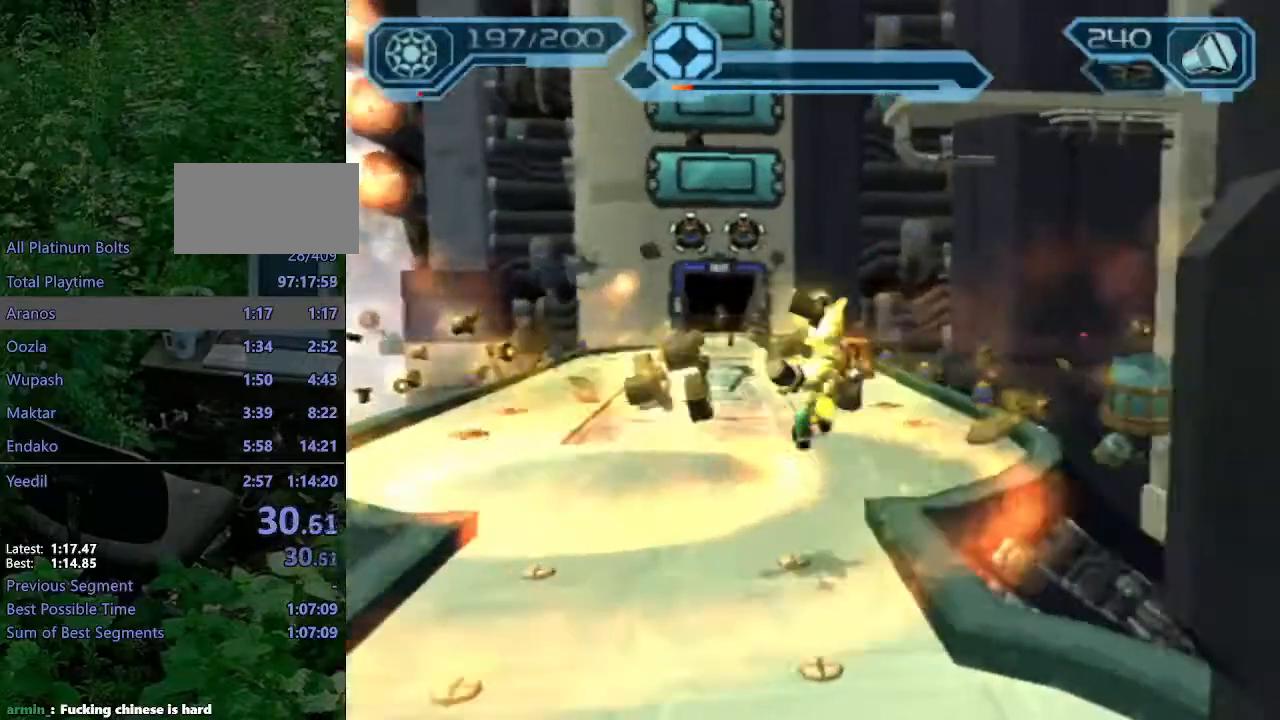
{"dt_ms": 500, "buttons": ["CIRCLE", "R2"], "left_stick": "up-left", "right_stick": "center", "events": [[17, "R2", "down"], [33, "CIRCLE", "down"], [350, "left_stick", "up-left"]]}